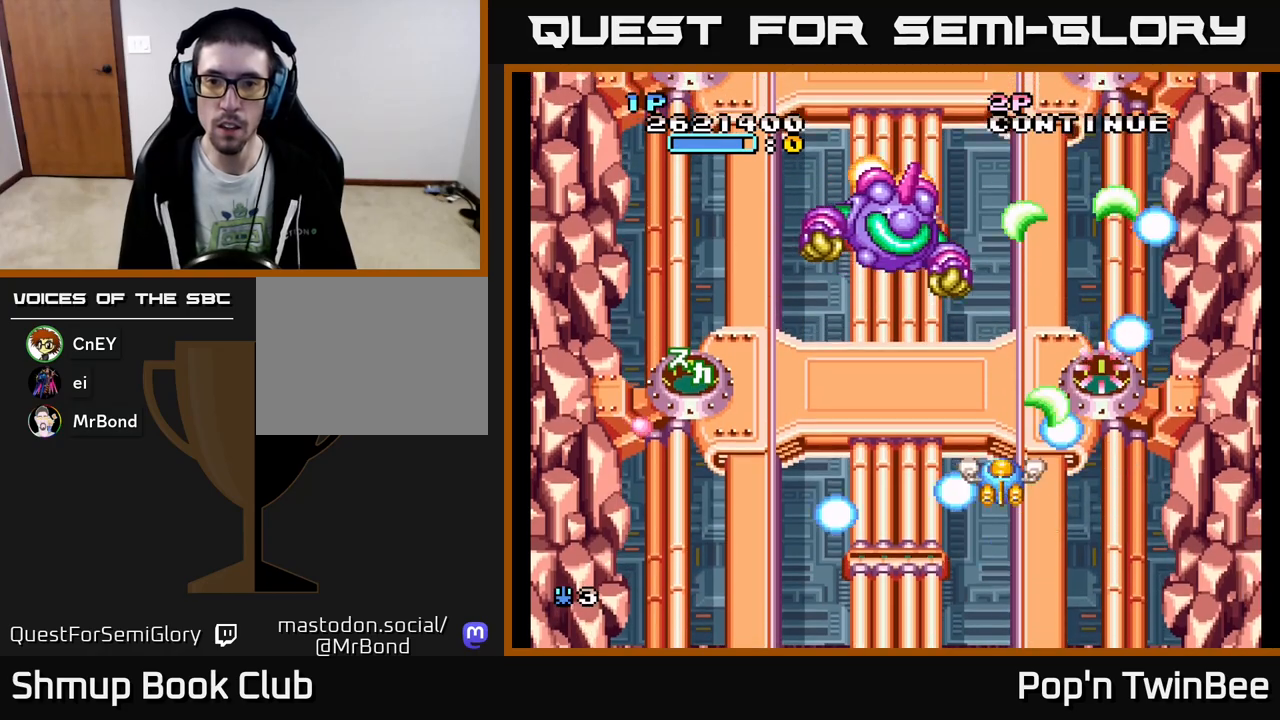
Gameplay with a controller (Xbox layout); each line is a JSON object with the inputs held at the frame after it. "events" lists button and stick changes between this image and that frame as [ms after this image, input, new state], when the widget could be followed in between. Not read: left_stick right_stick.
{"buttons": ["A", "X", "DPAD_UP"], "events": [[150, "DPAD_DOWN", "up"], [267, "DPAD_DOWN", "down"], [267, "DPAD_RIGHT", "up"], [300, "DPAD_LEFT", "down"], [317, "DPAD_DOWN", "up"], [450, "DPAD_LEFT", "up"], [450, "DPAD_UP", "down"]]}
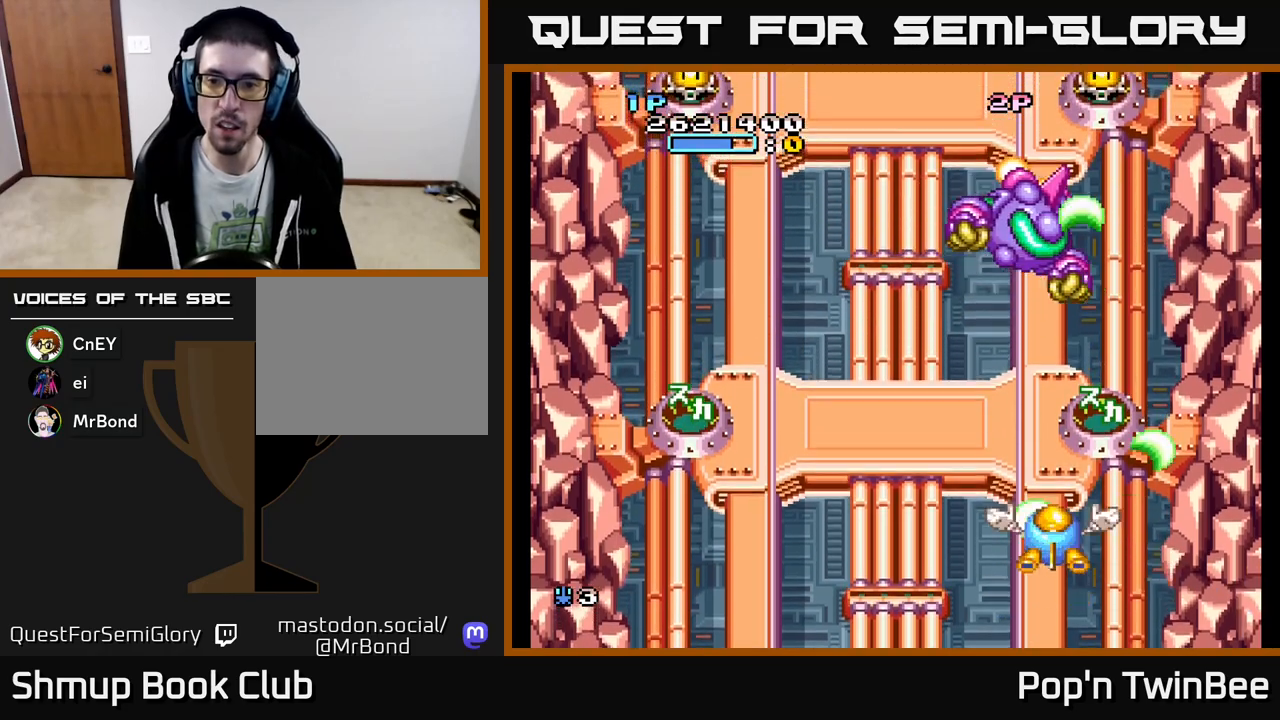
{"buttons": ["A", "X", "DPAD_UP"], "events": [[117, "DPAD_RIGHT", "down"], [200, "DPAD_UP", "up"], [300, "DPAD_DOWN", "down"], [333, "DPAD_RIGHT", "up"], [400, "DPAD_DOWN", "up"], [417, "DPAD_LEFT", "down"], [450, "DPAD_UP", "down"], [500, "DPAD_LEFT", "up"]]}
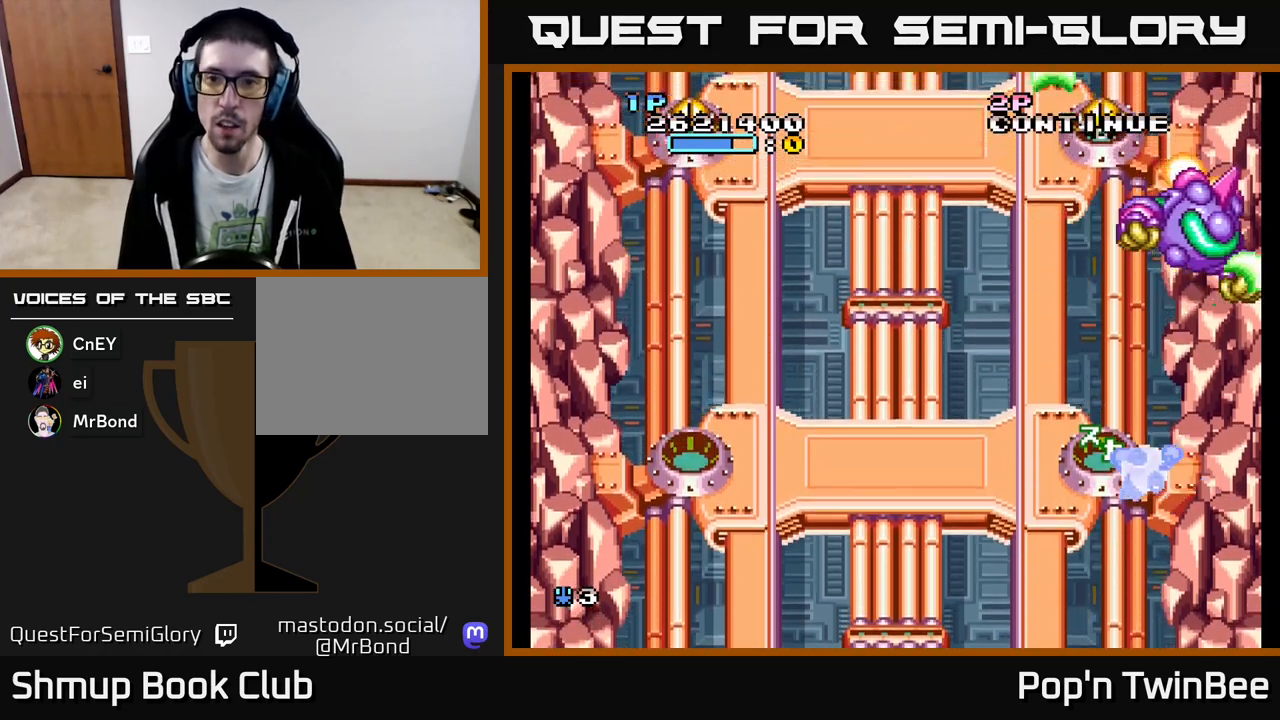
{"buttons": ["A", "DPAD_LEFT"], "events": [[83, "DPAD_RIGHT", "down"], [233, "X", "up"], [283, "A", "up"], [300, "DPAD_UP", "up"], [333, "DPAD_RIGHT", "up"], [483, "A", "down"], [500, "DPAD_LEFT", "down"]]}
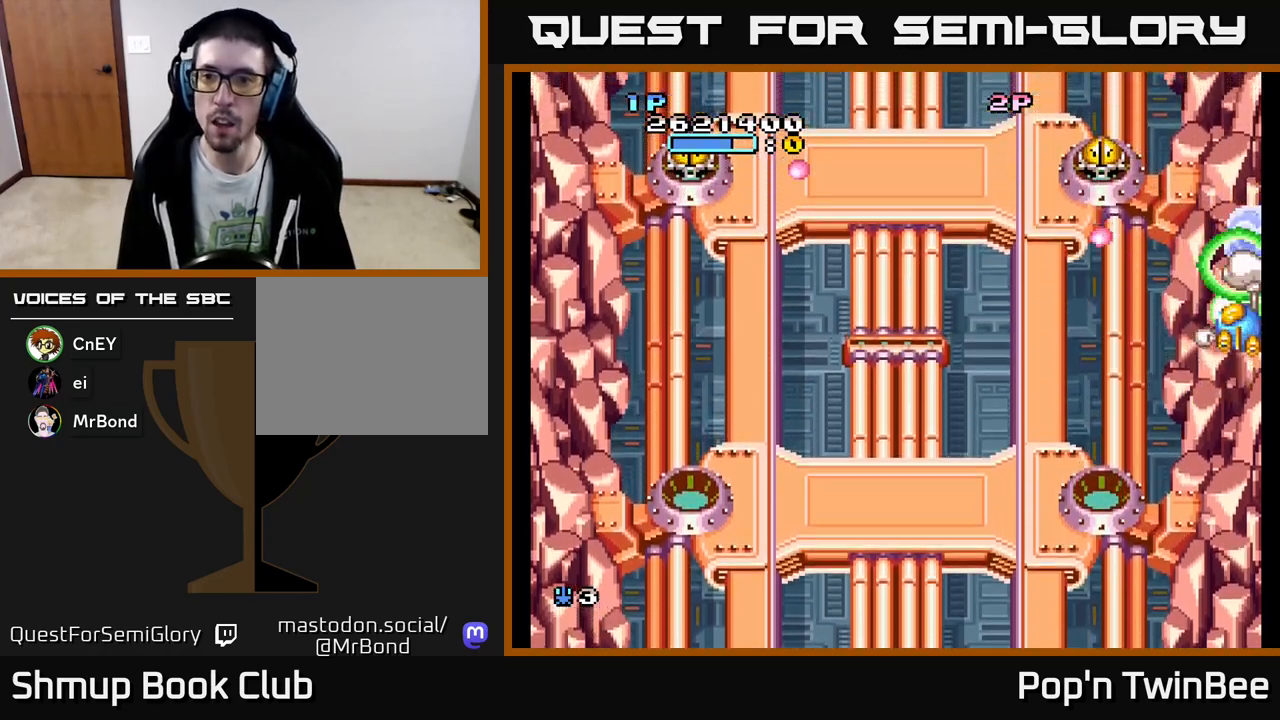
{"buttons": ["A", "X"], "events": [[233, "DPAD_DOWN", "down"], [250, "X", "down"], [300, "DPAD_LEFT", "up"], [383, "X", "up"], [417, "DPAD_LEFT", "down"], [450, "DPAD_DOWN", "up"], [467, "DPAD_LEFT", "up"], [483, "X", "down"]]}
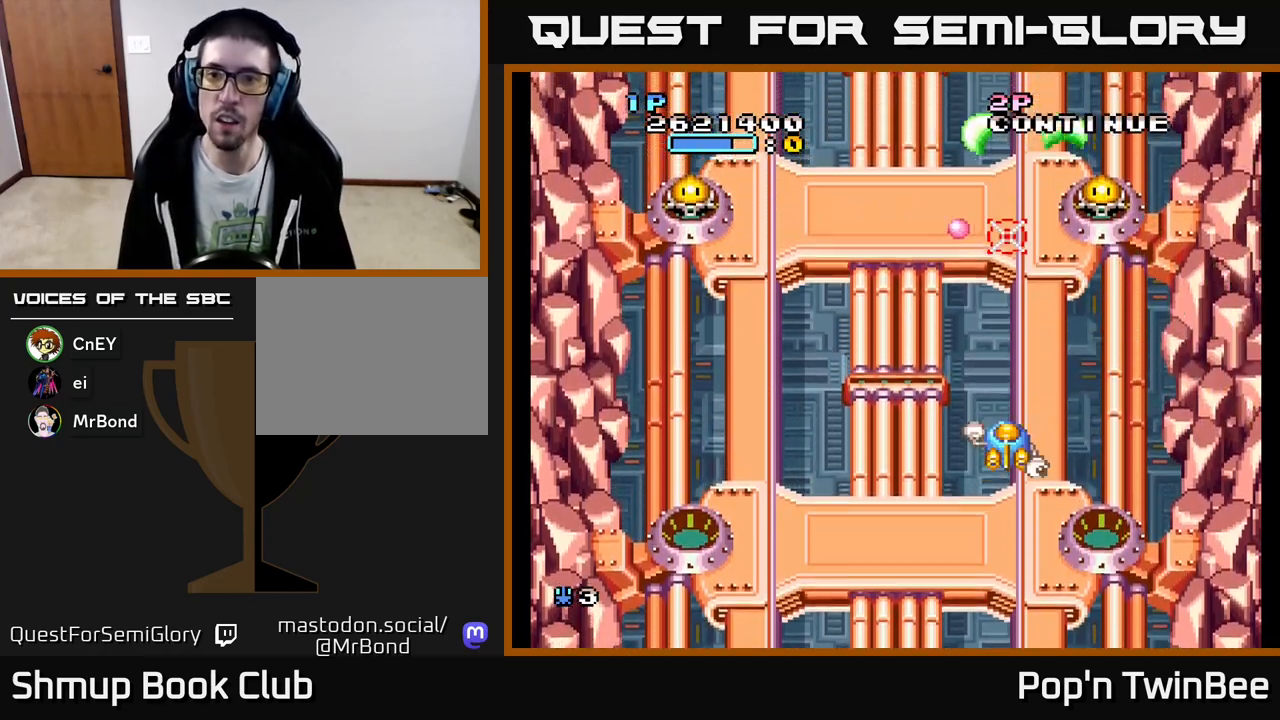
{"buttons": ["A", "X"], "events": [[33, "DPAD_RIGHT", "down"], [100, "X", "up"], [233, "X", "down"], [267, "DPAD_RIGHT", "up"], [300, "DPAD_LEFT", "down"], [333, "X", "up"], [400, "DPAD_LEFT", "up"], [417, "X", "down"]]}
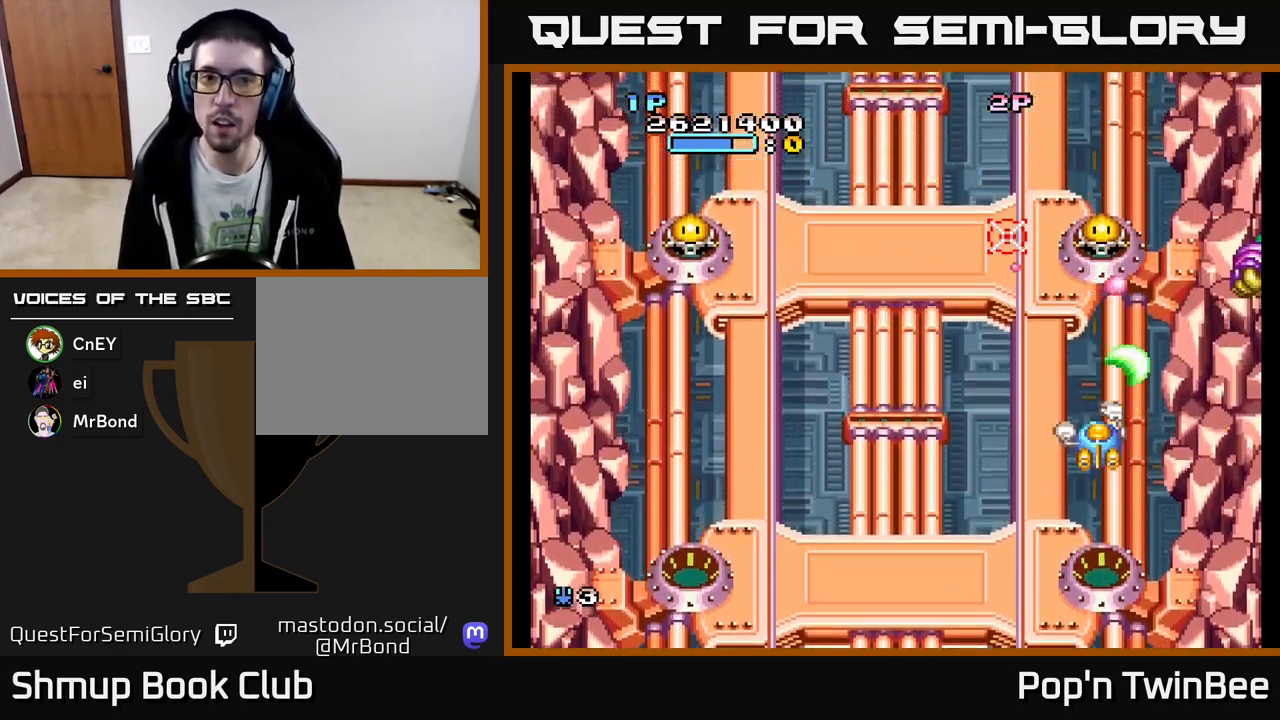
{"buttons": ["A", "DPAD_LEFT"], "events": [[17, "X", "up"], [83, "X", "down"], [200, "X", "up"], [217, "DPAD_LEFT", "down"], [283, "X", "down"], [367, "X", "up"], [417, "A", "up"], [483, "A", "down"]]}
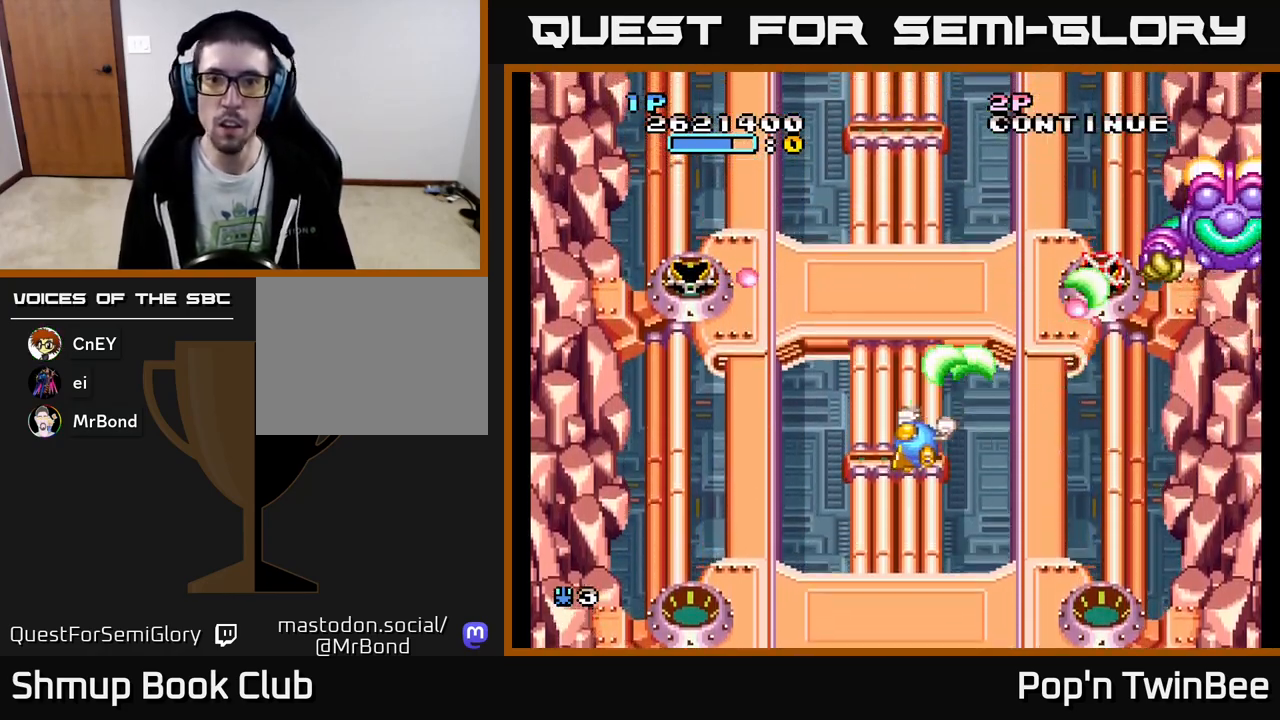
{"buttons": ["A", "DPAD_DOWN"], "events": [[367, "DPAD_DOWN", "down"], [367, "X", "down"], [383, "DPAD_LEFT", "up"], [417, "DPAD_RIGHT", "down"], [450, "X", "up"], [500, "DPAD_RIGHT", "up"]]}
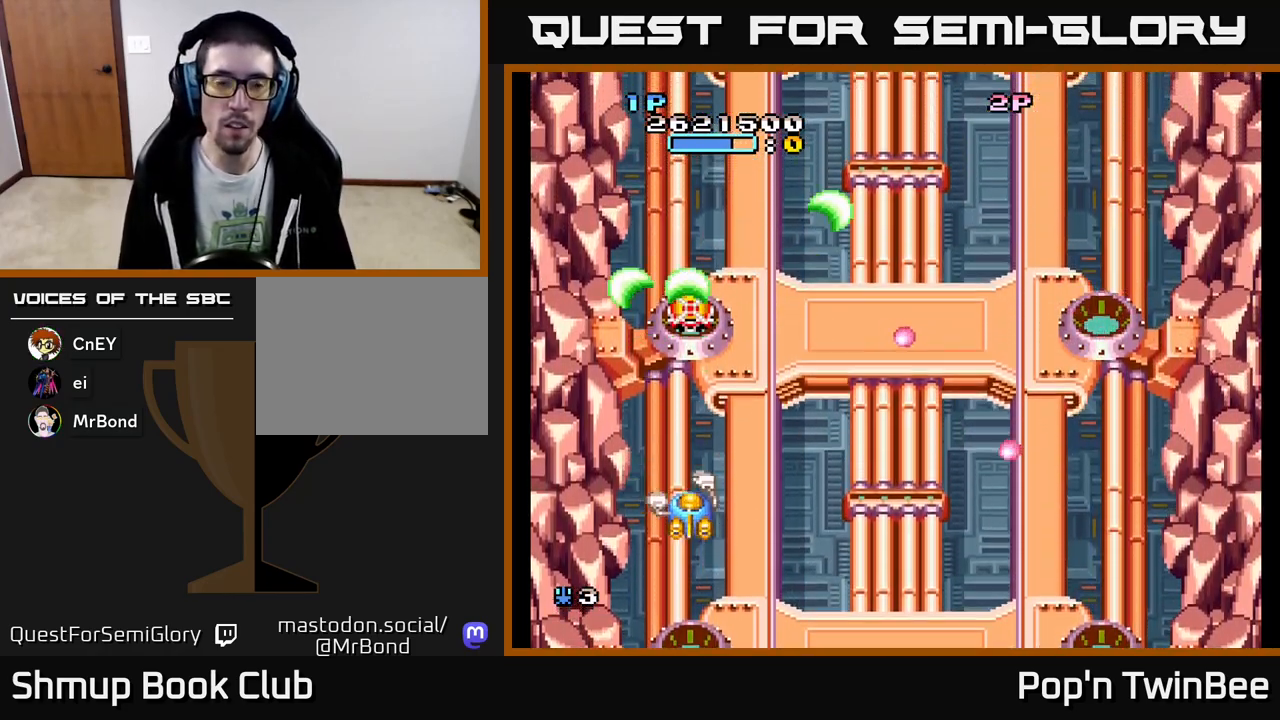
{"buttons": ["A", "X"], "events": [[33, "X", "down"], [50, "DPAD_DOWN", "up"], [67, "DPAD_LEFT", "down"], [133, "DPAD_UP", "down"], [167, "DPAD_LEFT", "up"], [217, "DPAD_UP", "up"], [233, "DPAD_RIGHT", "down"], [450, "DPAD_RIGHT", "up"]]}
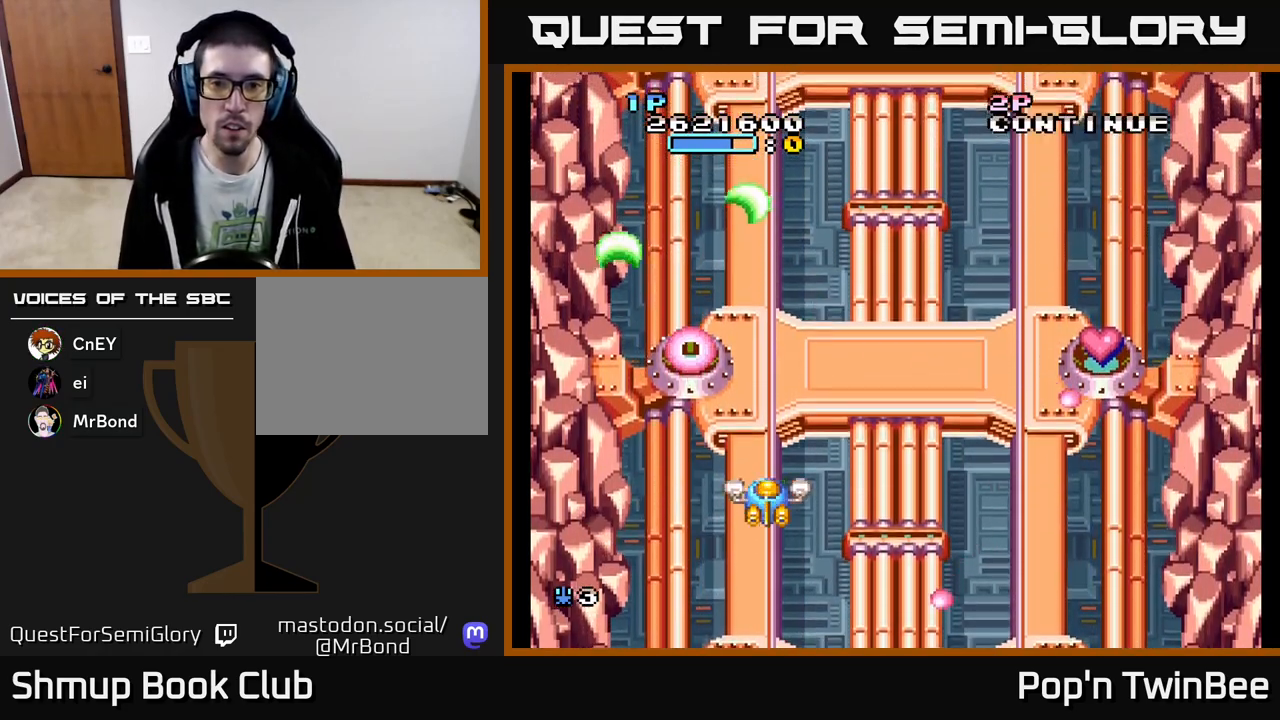
{"buttons": ["A", "X", "DPAD_RIGHT"], "events": [[117, "DPAD_RIGHT", "down"], [333, "DPAD_UP", "down"], [383, "DPAD_RIGHT", "up"], [433, "DPAD_RIGHT", "down"], [500, "DPAD_UP", "up"]]}
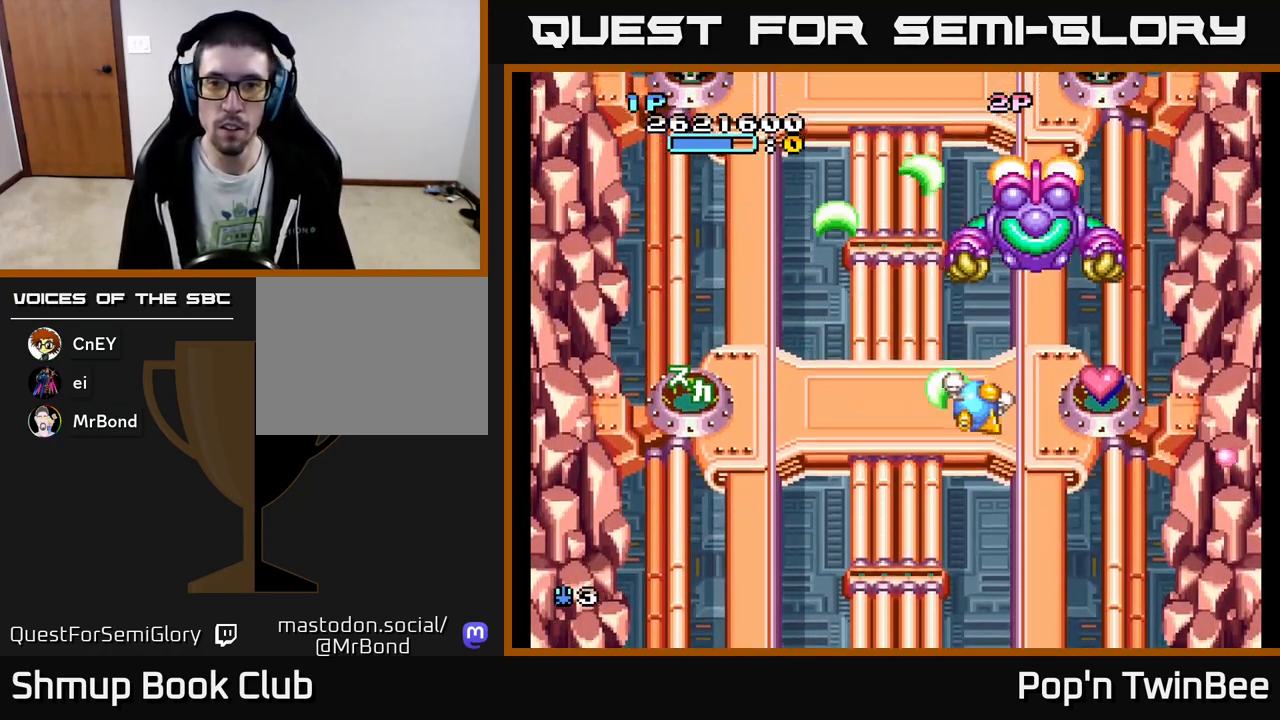
{"buttons": ["A", "X", "DPAD_UP", "DPAD_LEFT"], "events": [[233, "DPAD_DOWN", "down"], [267, "DPAD_RIGHT", "up"], [317, "DPAD_LEFT", "down"], [367, "DPAD_DOWN", "up"], [500, "DPAD_UP", "down"]]}
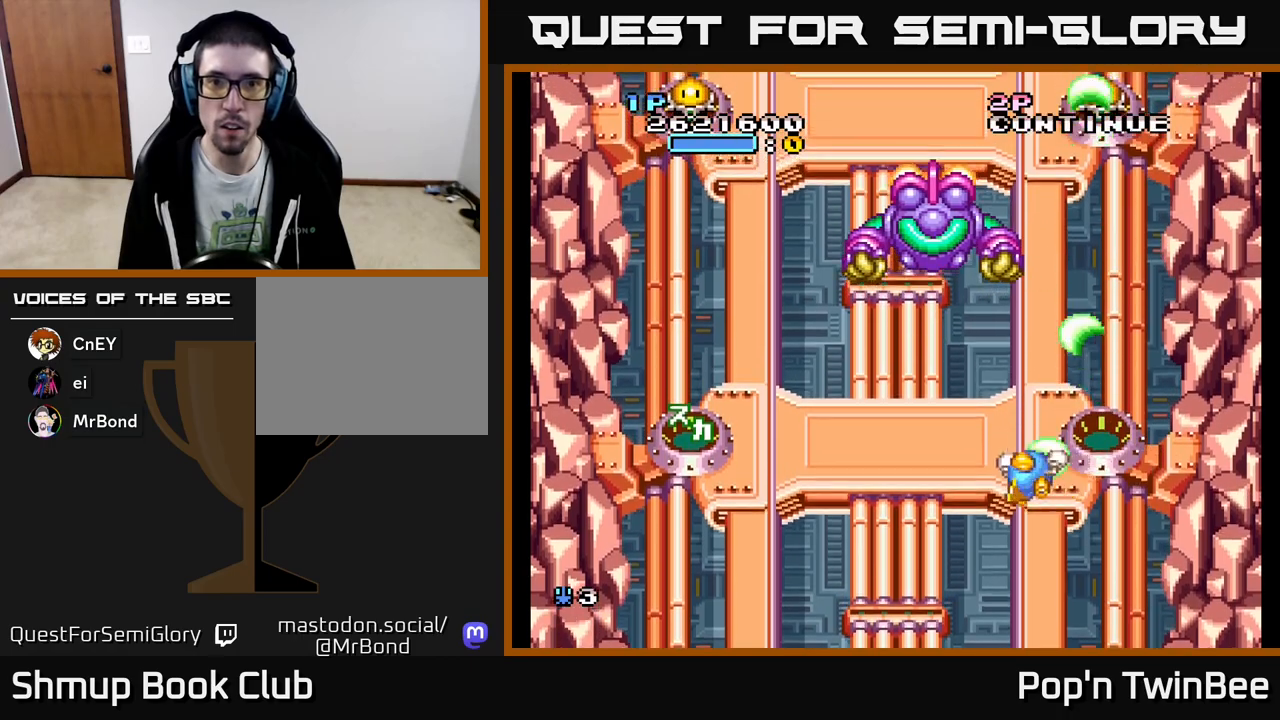
{"buttons": ["A", "DPAD_DOWN"], "events": [[150, "DPAD_LEFT", "up"], [200, "X", "up"], [250, "A", "up"], [267, "DPAD_UP", "up"], [450, "DPAD_DOWN", "down"], [467, "A", "down"]]}
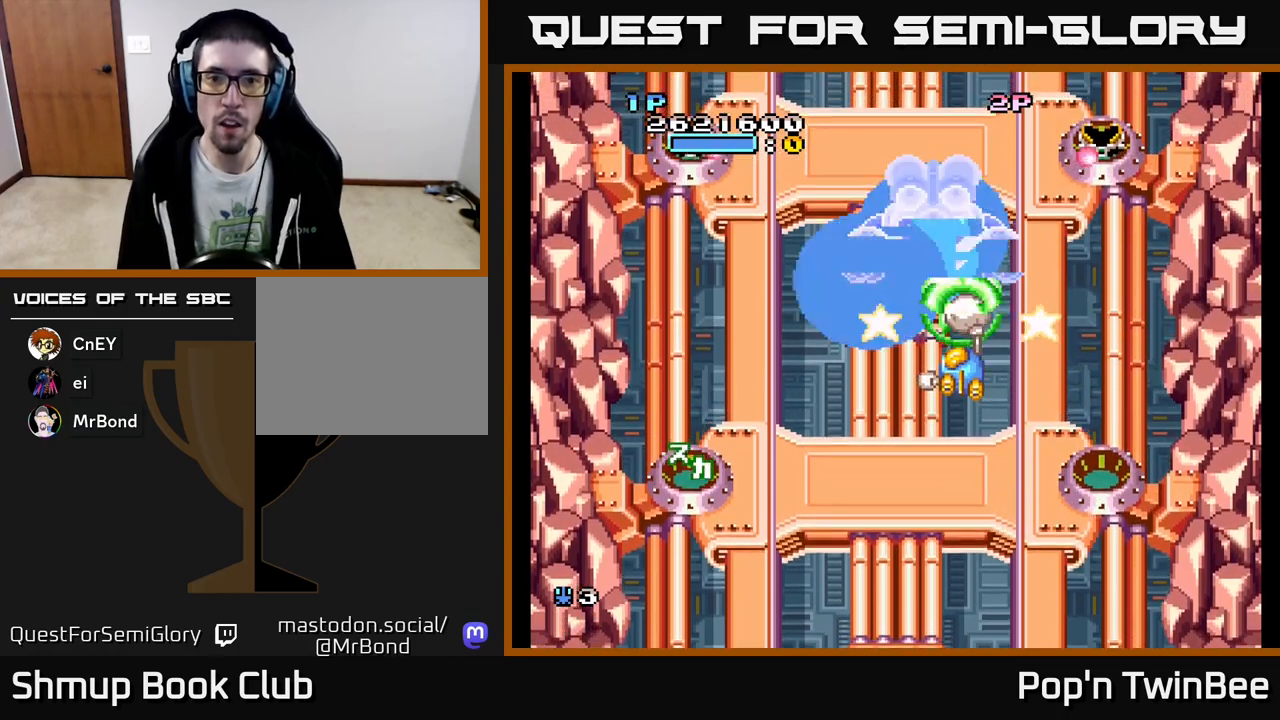
{"buttons": ["A", "X", "DPAD_UP", "DPAD_RIGHT"], "events": [[50, "X", "down"], [317, "DPAD_RIGHT", "down"], [367, "DPAD_DOWN", "up"], [450, "DPAD_UP", "down"]]}
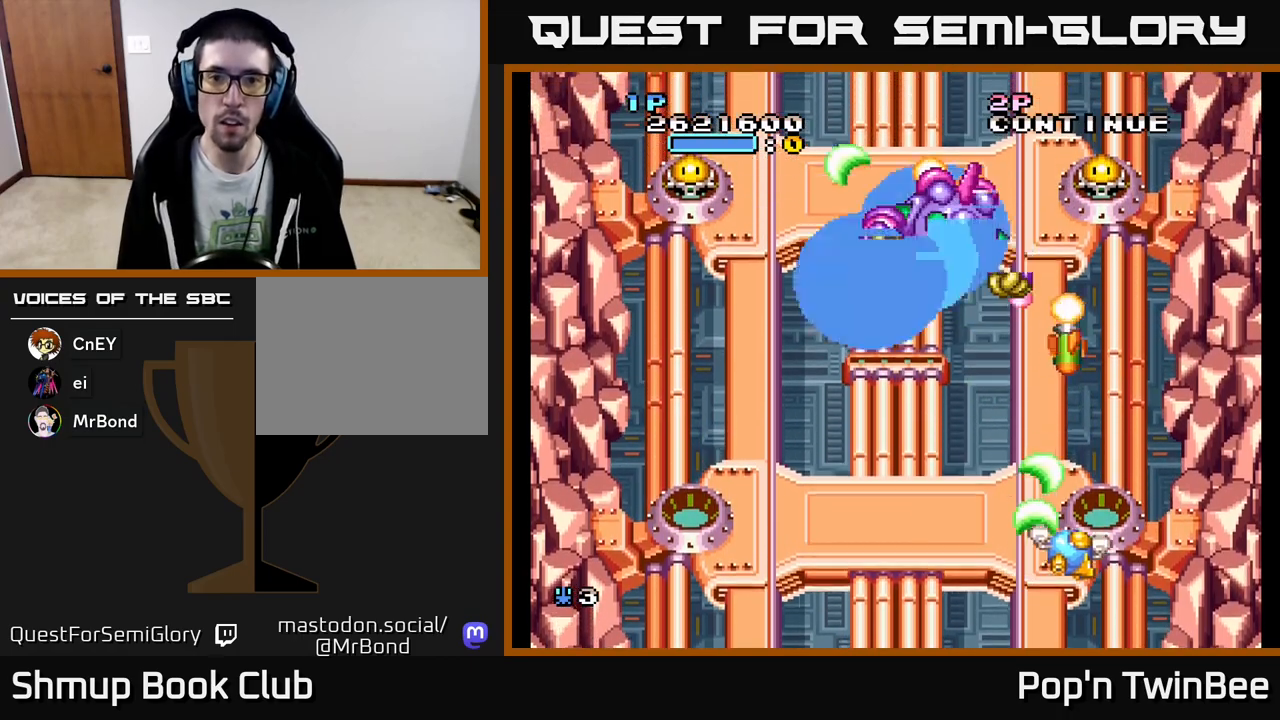
{"buttons": ["A", "X", "DPAD_LEFT"], "events": [[67, "DPAD_UP", "up"], [117, "DPAD_RIGHT", "up"], [133, "DPAD_LEFT", "down"]]}
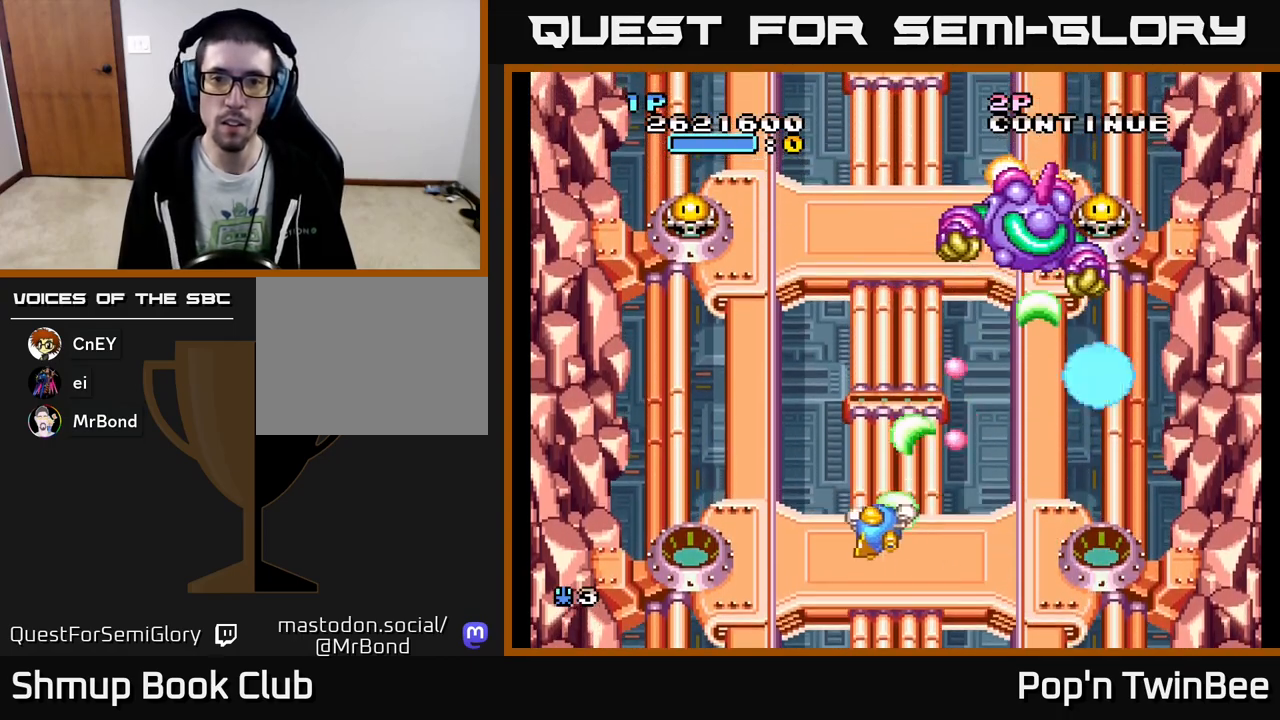
{"buttons": ["A", "X", "DPAD_DOWN"], "events": [[183, "DPAD_UP", "down"], [283, "DPAD_LEFT", "up"], [400, "X", "up"], [417, "DPAD_UP", "up"], [483, "DPAD_DOWN", "down"], [483, "X", "down"]]}
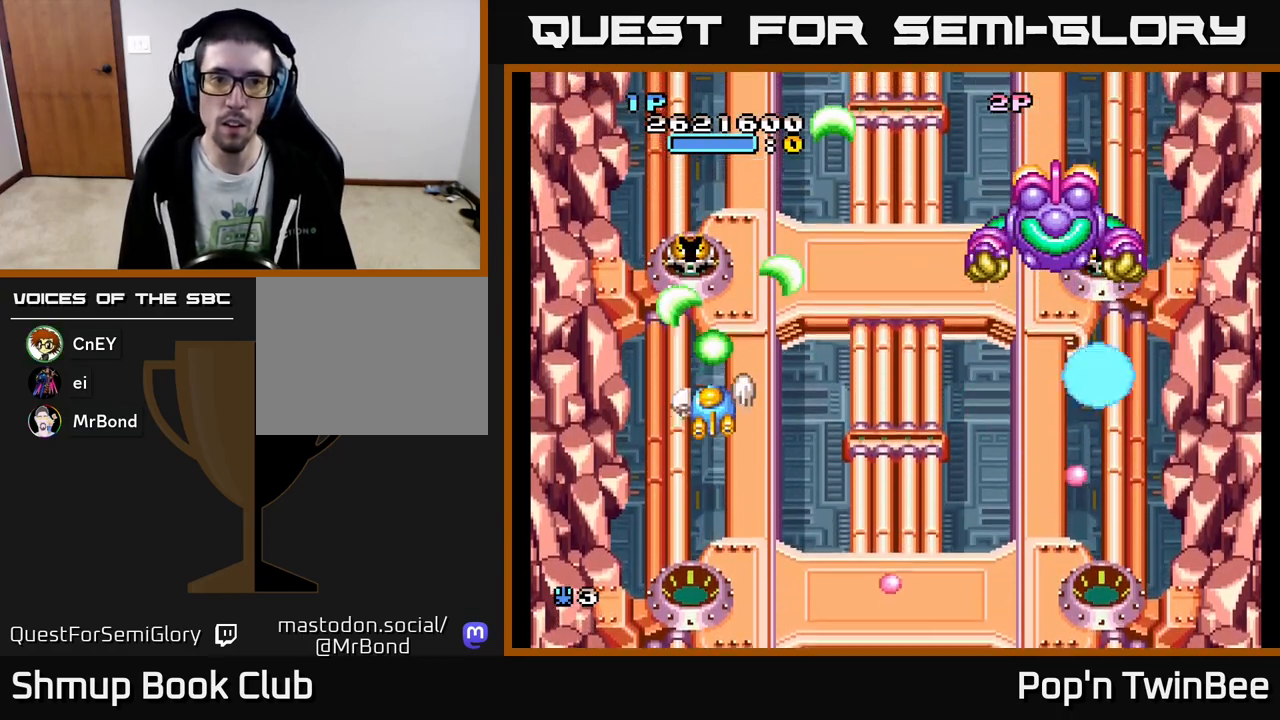
{"buttons": ["A", "DPAD_DOWN"], "events": [[83, "X", "up"], [167, "DPAD_RIGHT", "down"], [183, "X", "down"], [217, "DPAD_DOWN", "up"], [317, "X", "up"], [450, "DPAD_DOWN", "down"], [500, "DPAD_RIGHT", "up"]]}
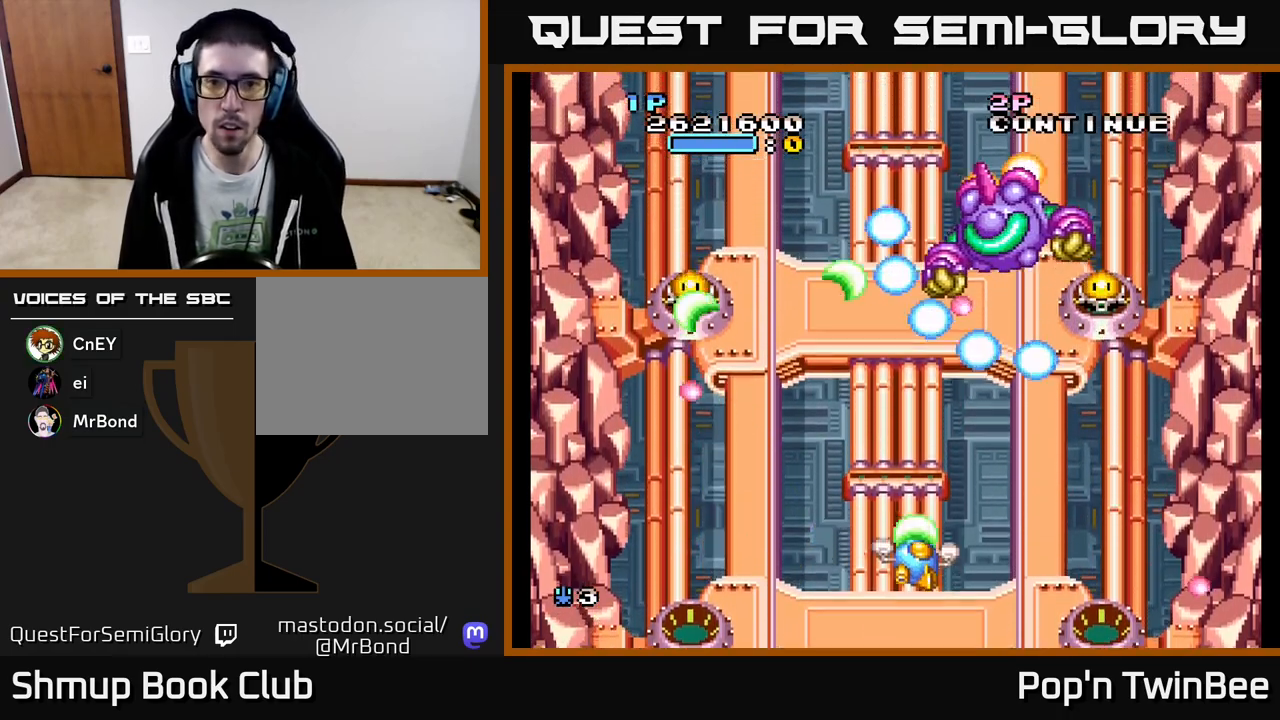
{"buttons": ["A", "X"], "events": [[33, "X", "down"], [67, "DPAD_RIGHT", "down"], [83, "DPAD_DOWN", "up"], [117, "X", "up"], [283, "X", "down"], [383, "X", "up"], [483, "DPAD_RIGHT", "up"], [500, "X", "down"]]}
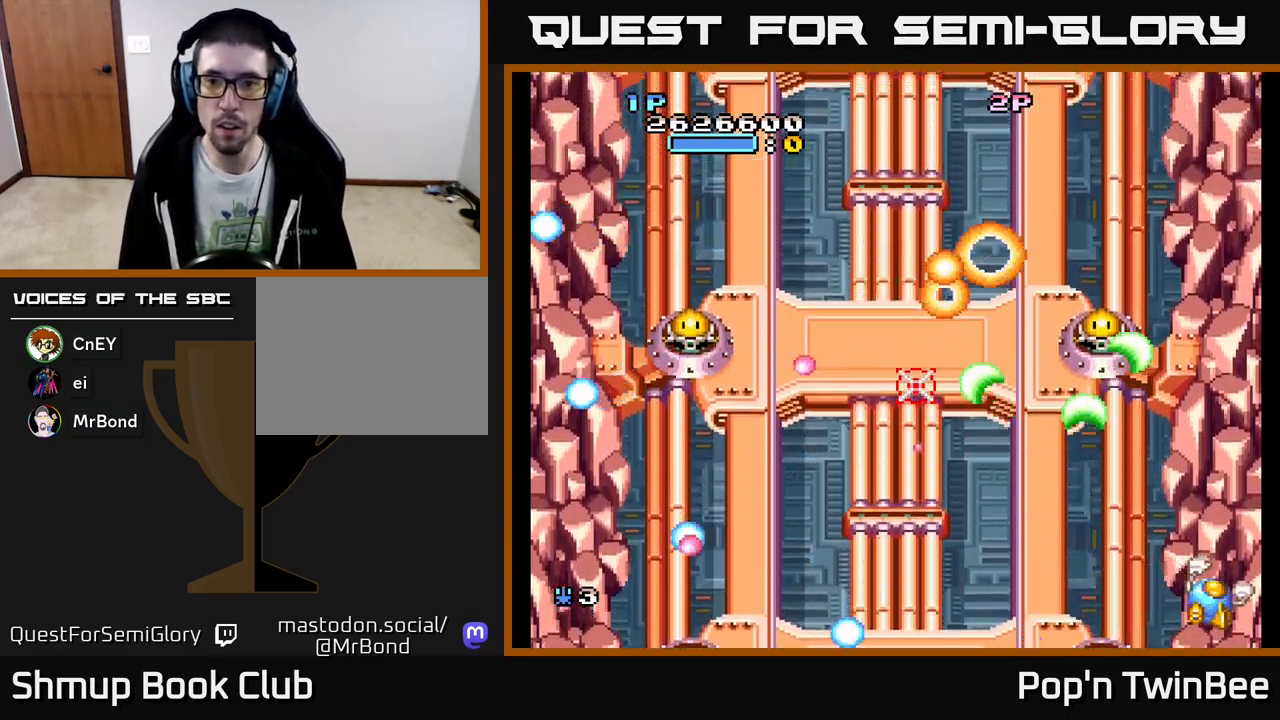
{"buttons": ["A", "DPAD_LEFT"], "events": [[17, "DPAD_UP", "down"], [33, "DPAD_LEFT", "down"], [67, "X", "up"], [100, "DPAD_UP", "up"], [167, "X", "down"], [183, "DPAD_DOWN", "down"], [183, "DPAD_LEFT", "up"], [267, "X", "up"], [300, "DPAD_DOWN", "up"], [300, "DPAD_LEFT", "down"], [350, "X", "down"], [450, "X", "up"]]}
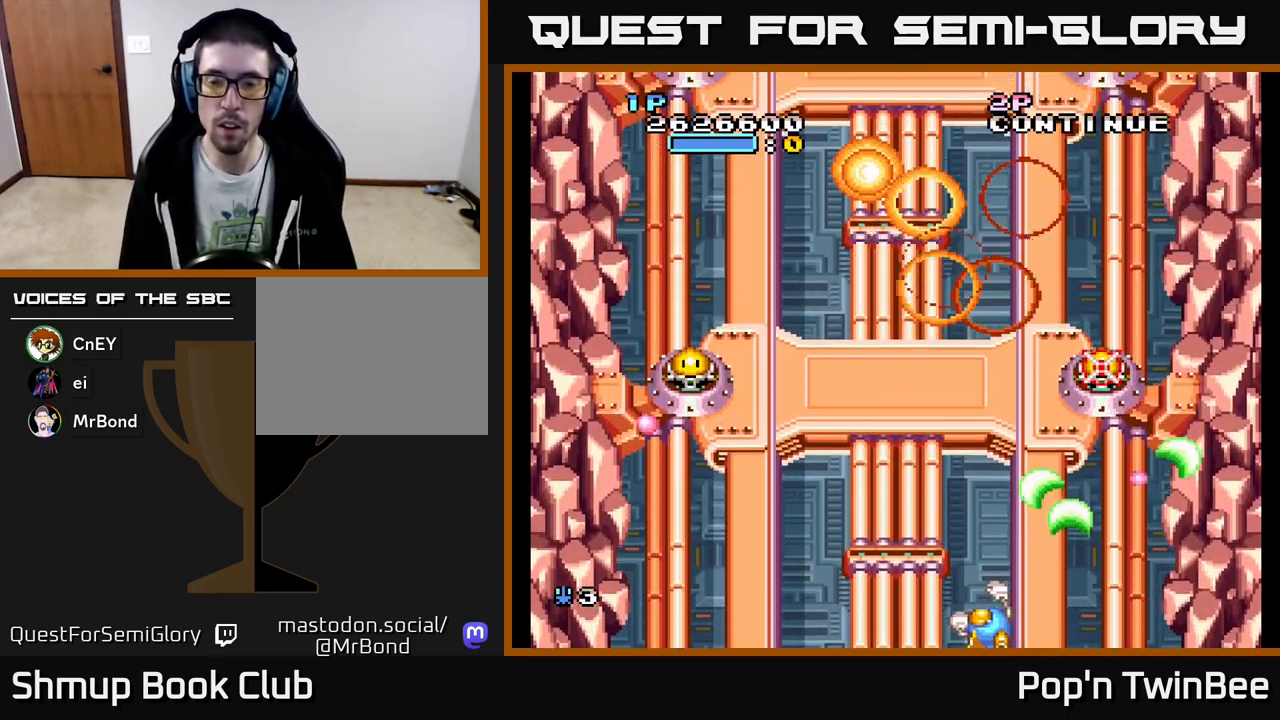
{"buttons": ["A", "X", "DPAD_UP", "DPAD_LEFT"], "events": [[450, "DPAD_UP", "down"], [500, "X", "down"]]}
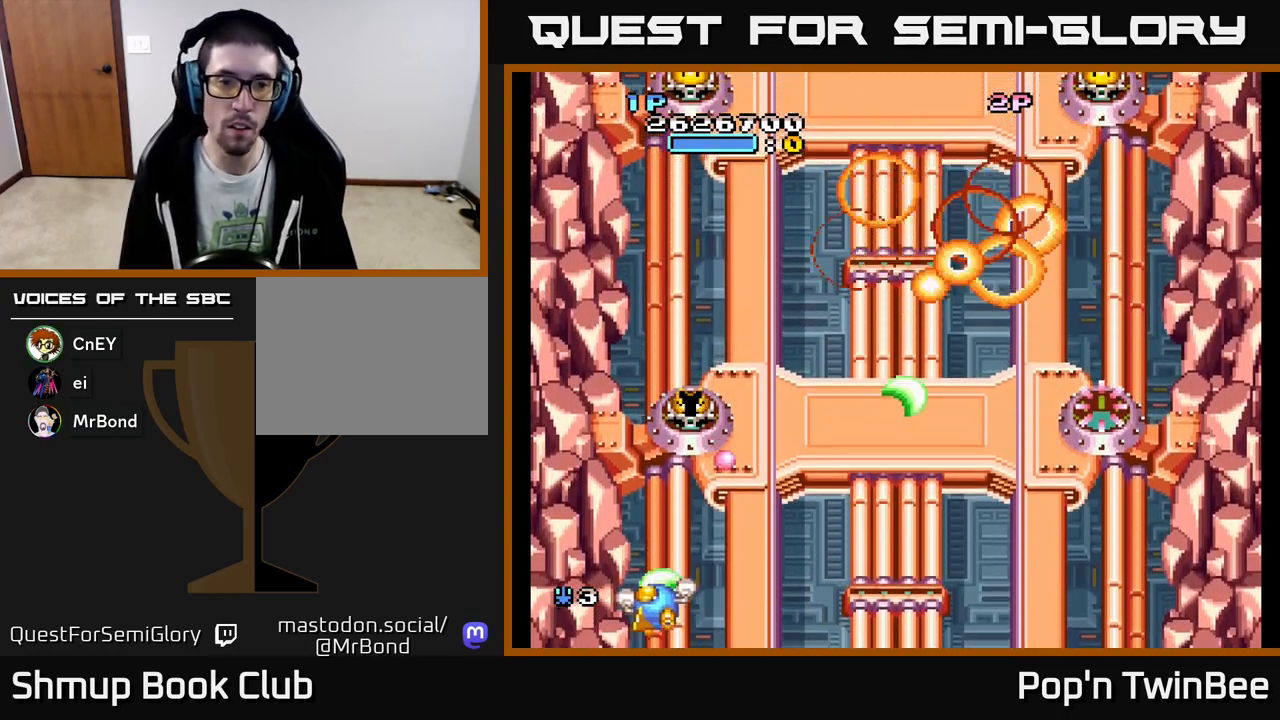
{"buttons": ["A", "DPAD_UP", "DPAD_RIGHT"], "events": [[100, "X", "up"], [150, "A", "up"], [183, "DPAD_LEFT", "up"], [350, "A", "down"], [350, "DPAD_RIGHT", "down"]]}
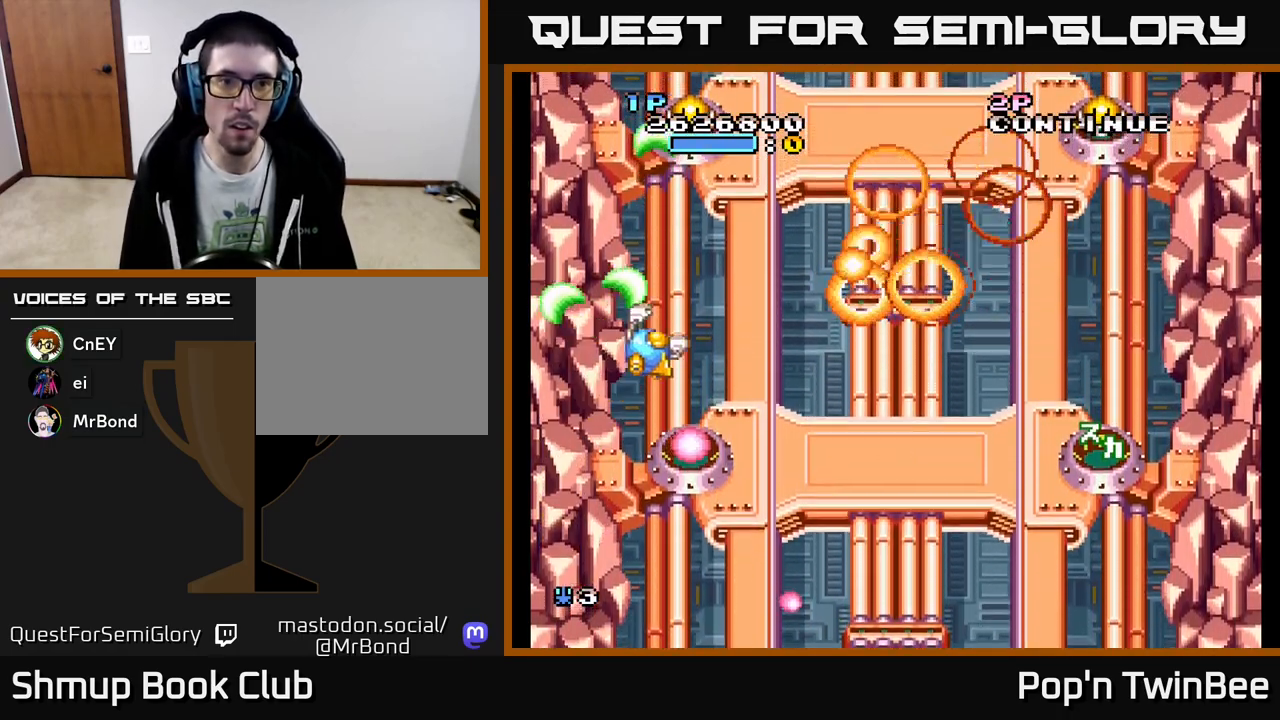
{"buttons": ["A", "DPAD_RIGHT"], "events": [[100, "X", "down"], [133, "DPAD_UP", "up"], [167, "DPAD_DOWN", "down"], [200, "X", "up"], [217, "DPAD_RIGHT", "up"], [267, "DPAD_RIGHT", "down"], [500, "DPAD_DOWN", "up"]]}
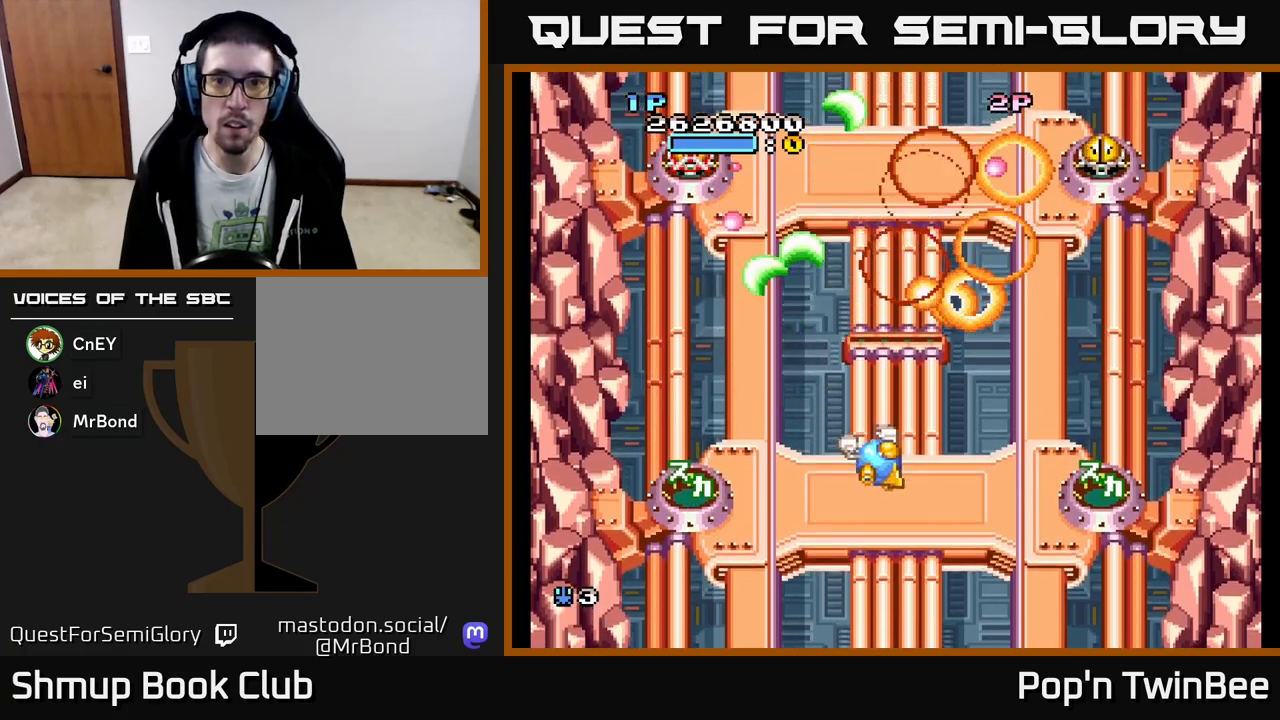
{"buttons": ["A", "X", "DPAD_DOWN"], "events": [[267, "DPAD_UP", "down"], [400, "X", "down"], [433, "A", "up"], [433, "DPAD_UP", "up"], [467, "DPAD_DOWN", "down"], [483, "A", "down"], [483, "DPAD_RIGHT", "up"]]}
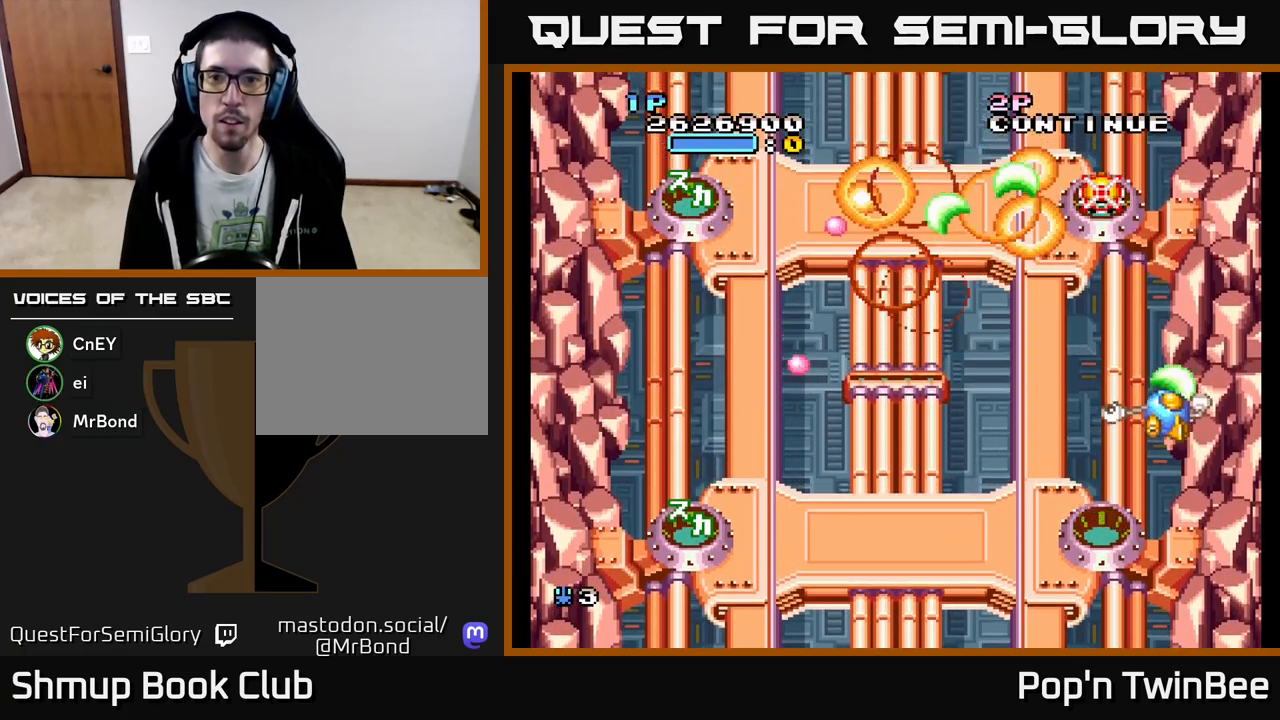
{"buttons": ["A"], "events": [[17, "X", "up"], [150, "DPAD_DOWN", "up"], [217, "DPAD_RIGHT", "down"], [233, "DPAD_UP", "down"], [267, "DPAD_RIGHT", "up"], [300, "A", "up"], [383, "DPAD_UP", "up"], [500, "A", "down"]]}
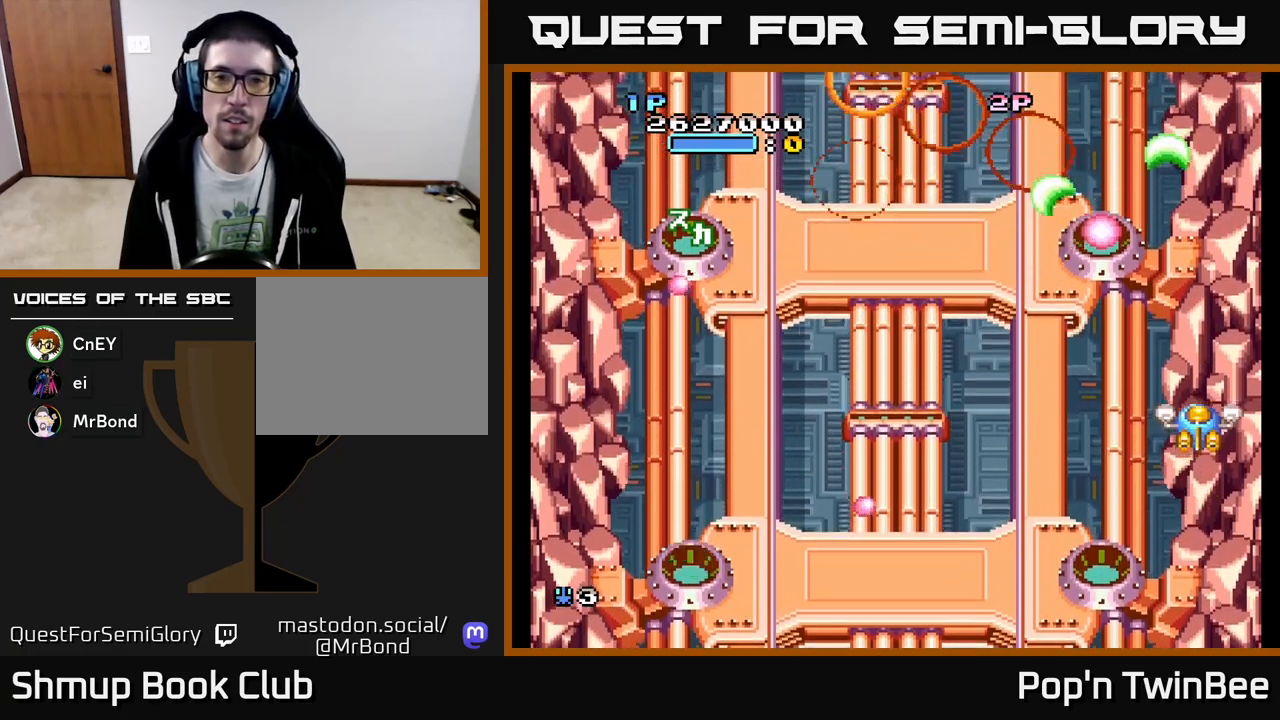
{"buttons": ["A", "DPAD_LEFT"], "events": [[83, "DPAD_LEFT", "down"]]}
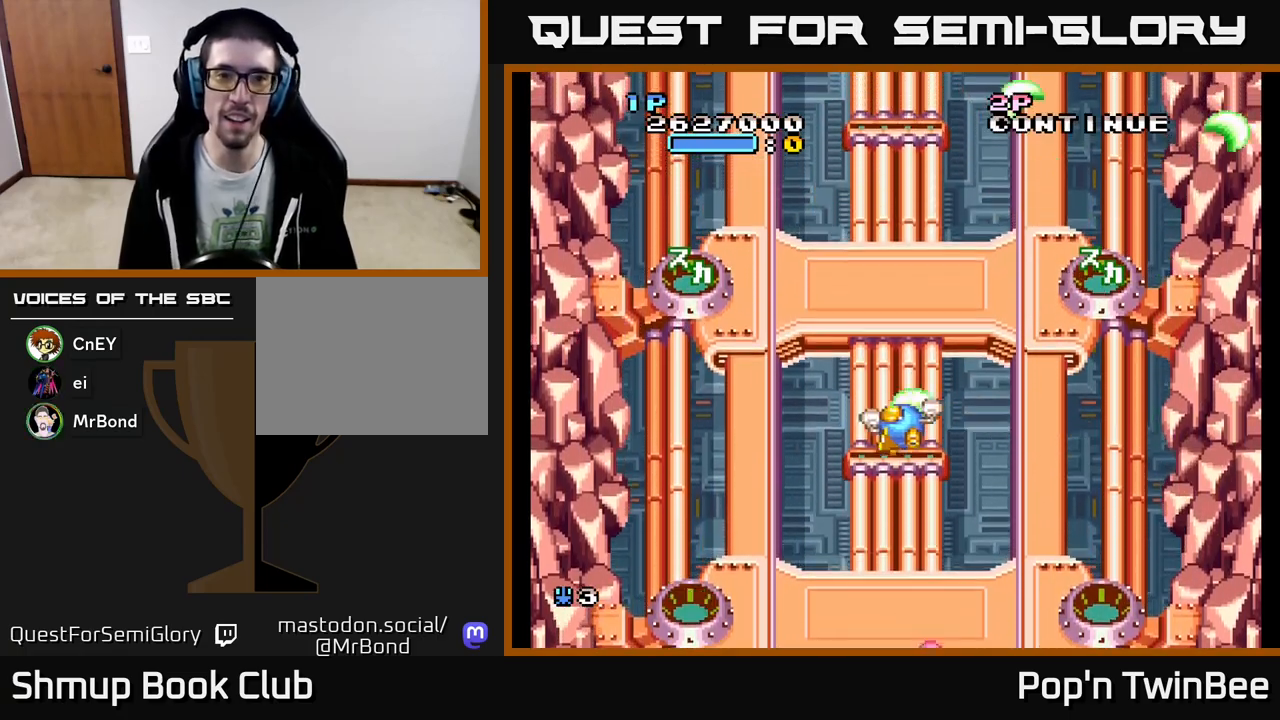
{"buttons": ["A", "DPAD_RIGHT"], "events": [[217, "DPAD_DOWN", "down"], [350, "DPAD_LEFT", "up"], [433, "DPAD_RIGHT", "down"], [483, "DPAD_DOWN", "up"]]}
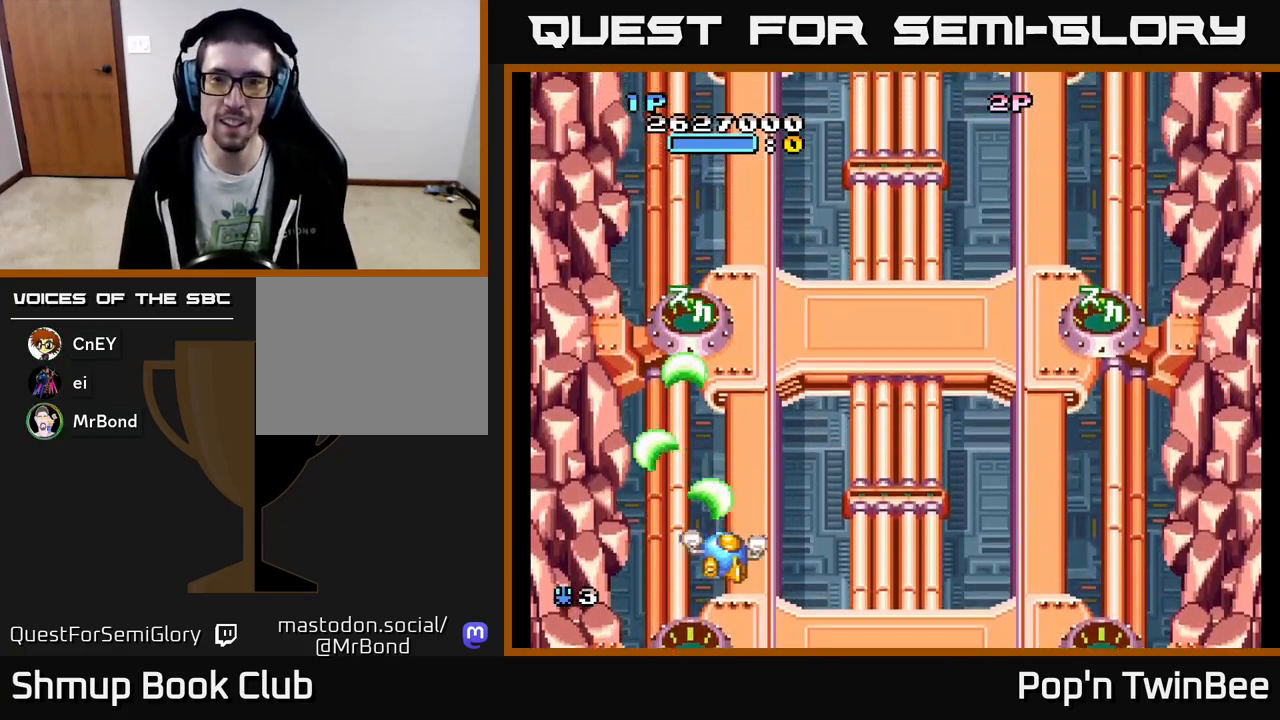
{"buttons": ["A", "DPAD_UP"], "events": [[167, "X", "down"], [317, "DPAD_RIGHT", "up"], [317, "X", "up"], [350, "DPAD_UP", "down"]]}
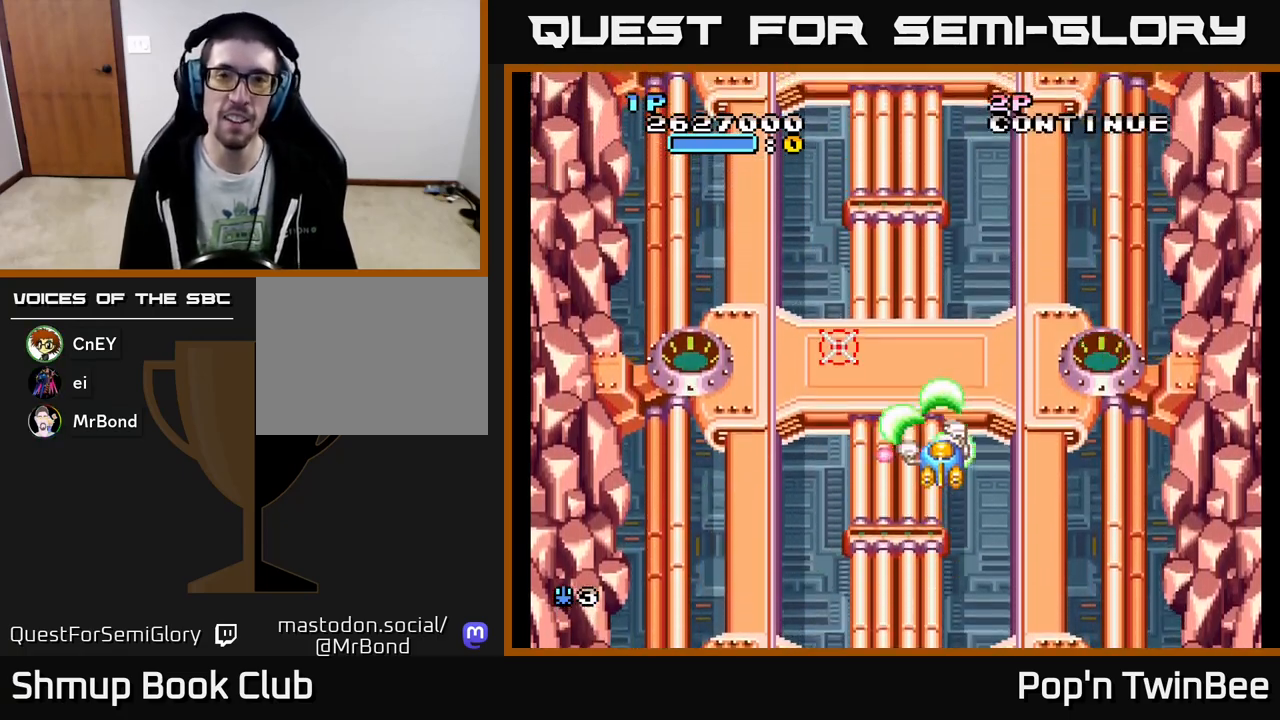
{"buttons": ["A", "DPAD_LEFT"], "events": [[17, "DPAD_UP", "up"], [500, "DPAD_LEFT", "down"]]}
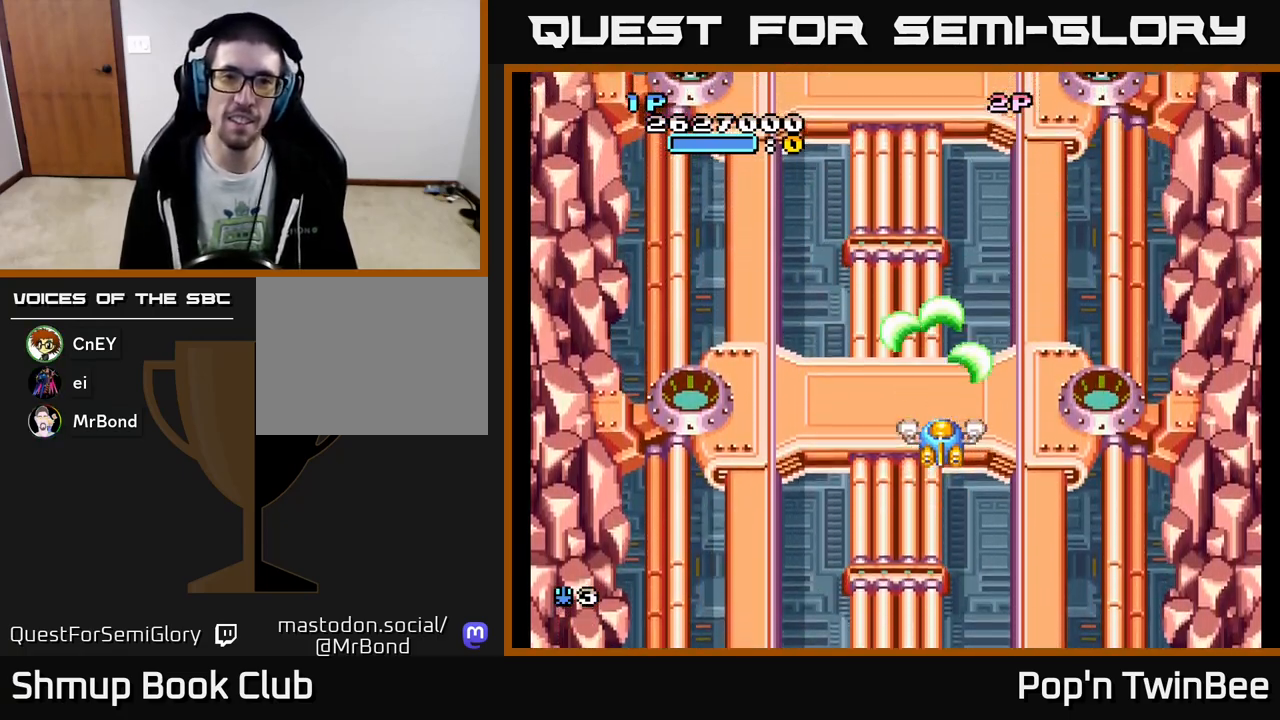
{"buttons": ["A", "DPAD_UP", "DPAD_LEFT"], "events": [[183, "DPAD_LEFT", "up"], [333, "DPAD_LEFT", "down"], [450, "DPAD_UP", "down"]]}
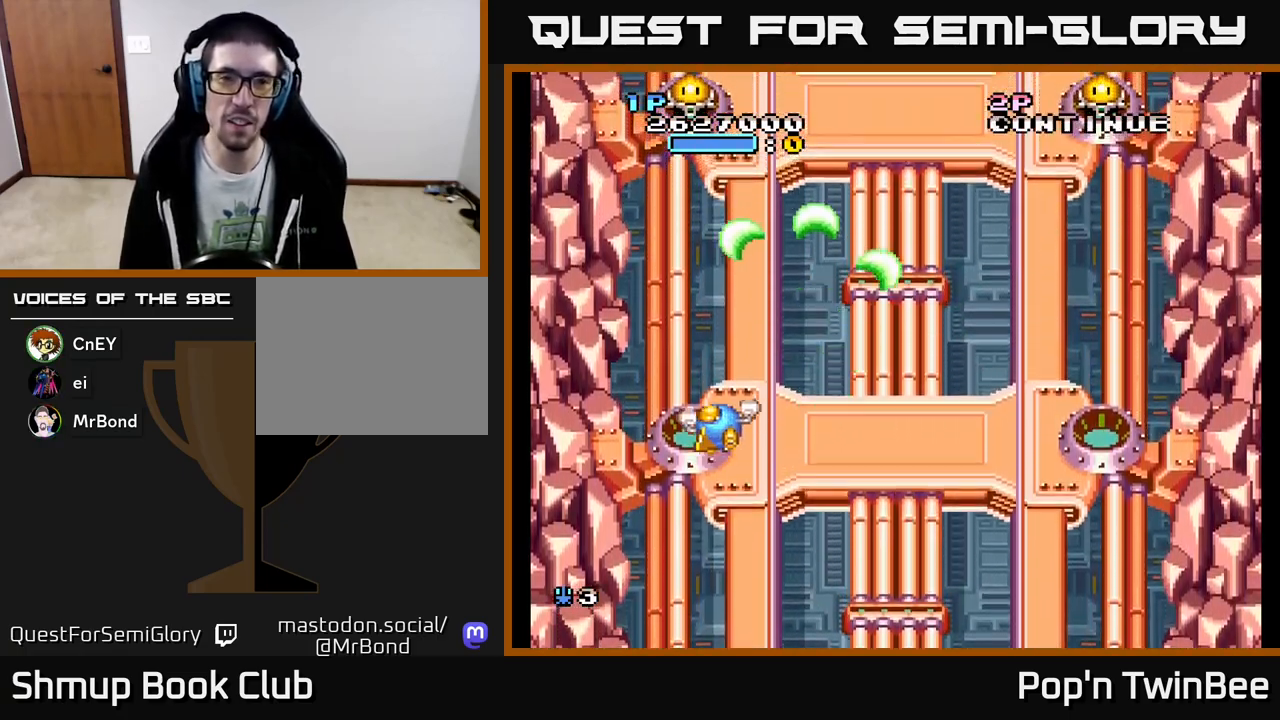
{"buttons": ["A", "DPAD_RIGHT"], "events": [[67, "DPAD_LEFT", "up"], [67, "X", "down"], [117, "DPAD_UP", "up"], [133, "DPAD_RIGHT", "down"], [183, "X", "up"], [250, "A", "up"], [300, "A", "down"]]}
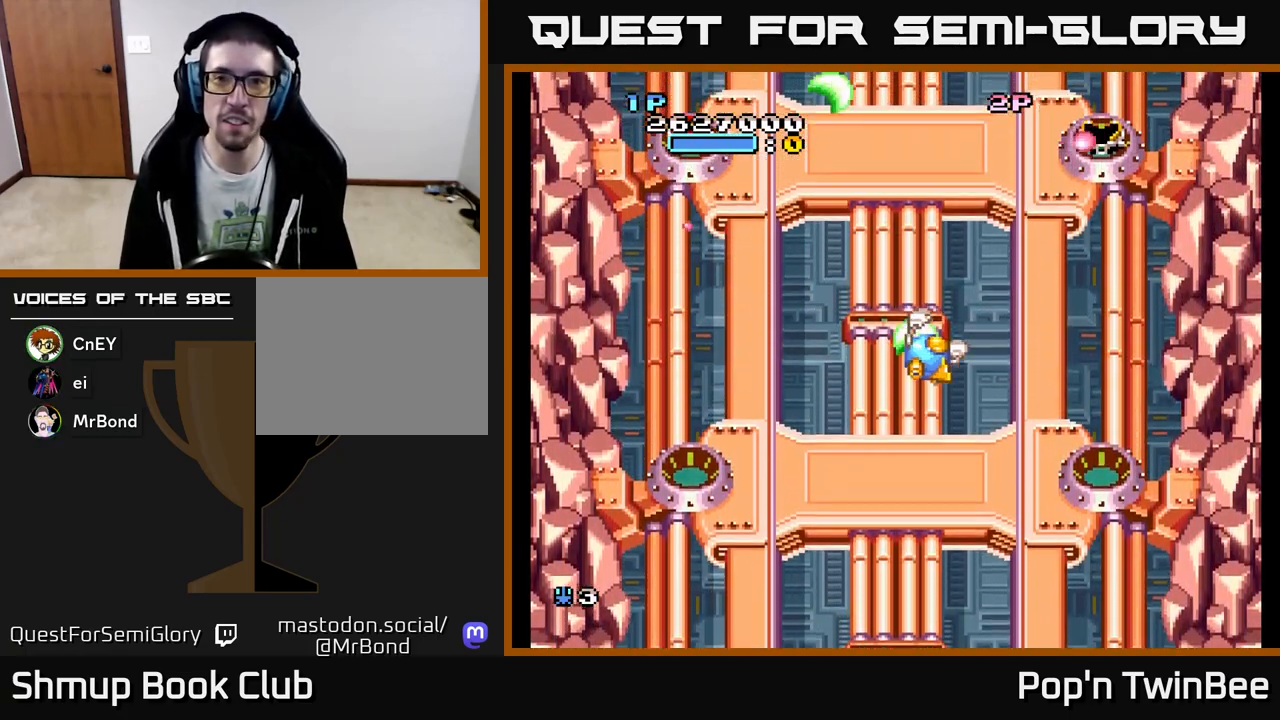
{"buttons": ["A", "X", "DPAD_DOWN", "DPAD_LEFT"], "events": [[267, "DPAD_DOWN", "down"], [283, "X", "down"], [300, "DPAD_RIGHT", "up"], [367, "X", "up"], [383, "DPAD_LEFT", "down"], [467, "X", "down"]]}